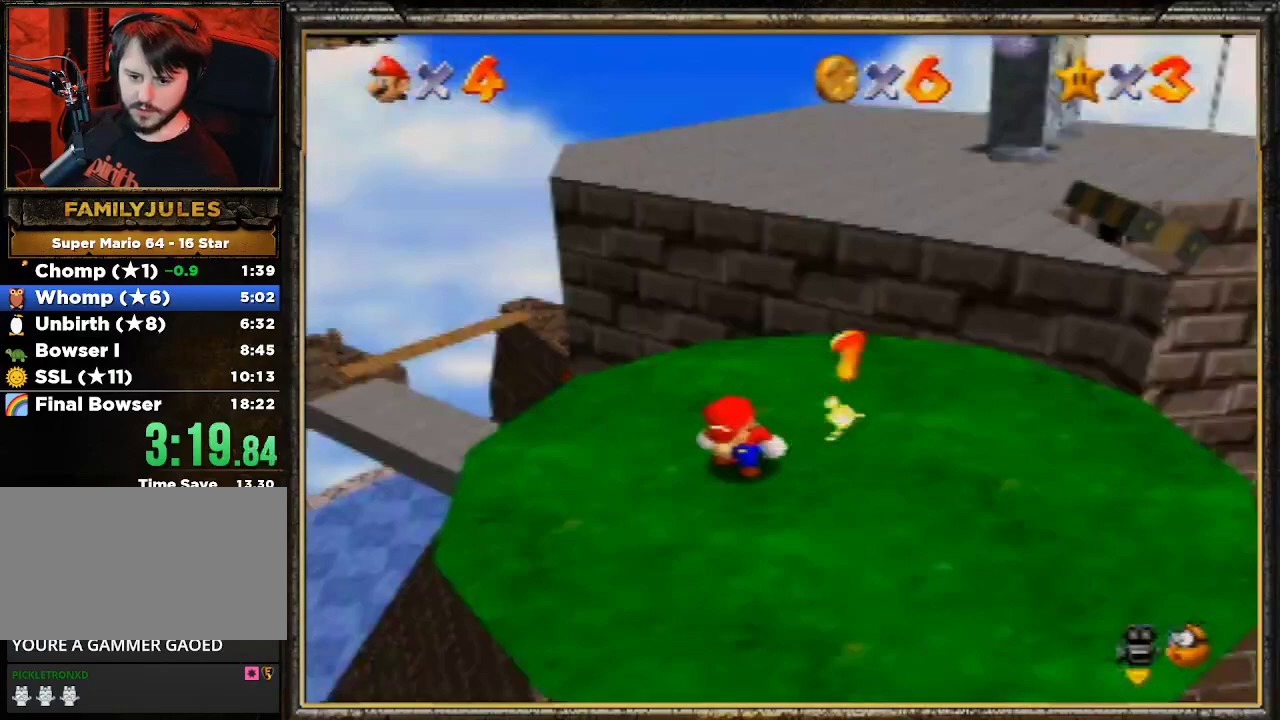
Gameplay with a controller (Nintendo layout); each line is a JSON object with the inputs held at the frame after it. "events" lists button and stick changes between this image and that frame as [ms after this image, input, new state], when the widget could be followed in between. Not read: L3 R3.
{"buttons": [], "left_stick": "center", "events": []}
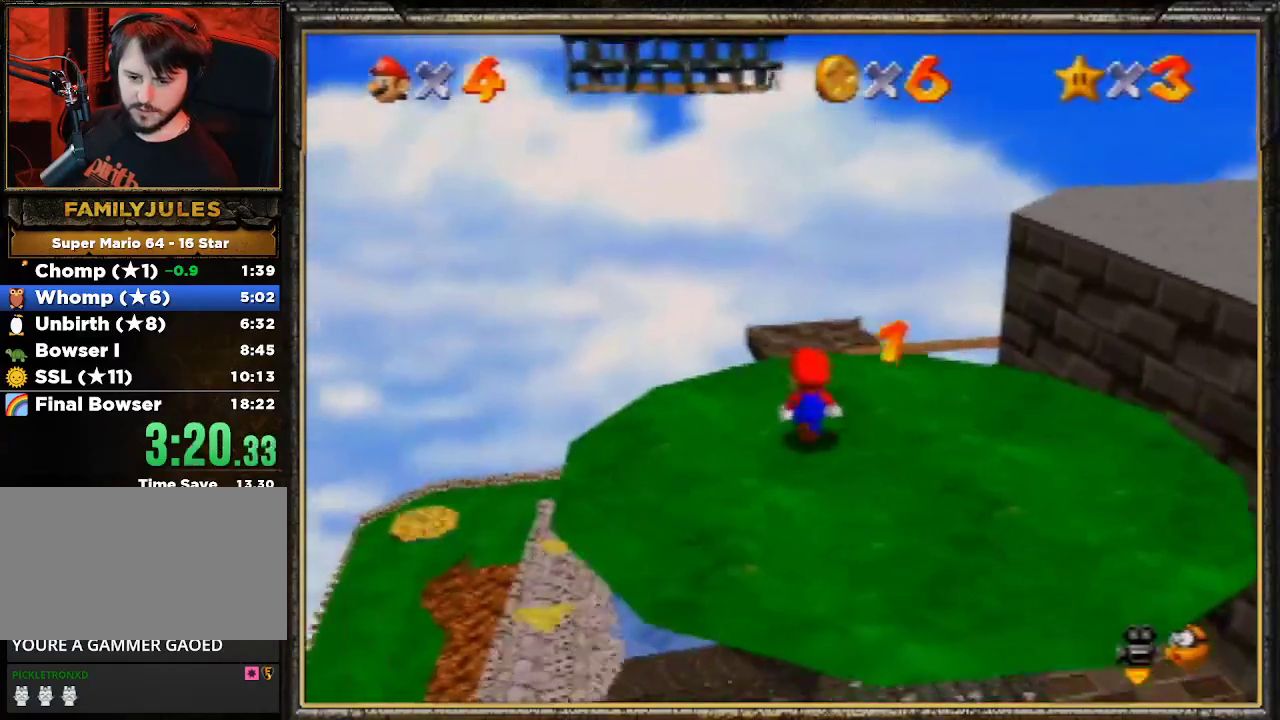
{"buttons": [], "left_stick": "left", "events": [[67, "A", "down"], [167, "B", "down"], [200, "left_stick", "left"], [300, "A", "up"], [333, "B", "up"]]}
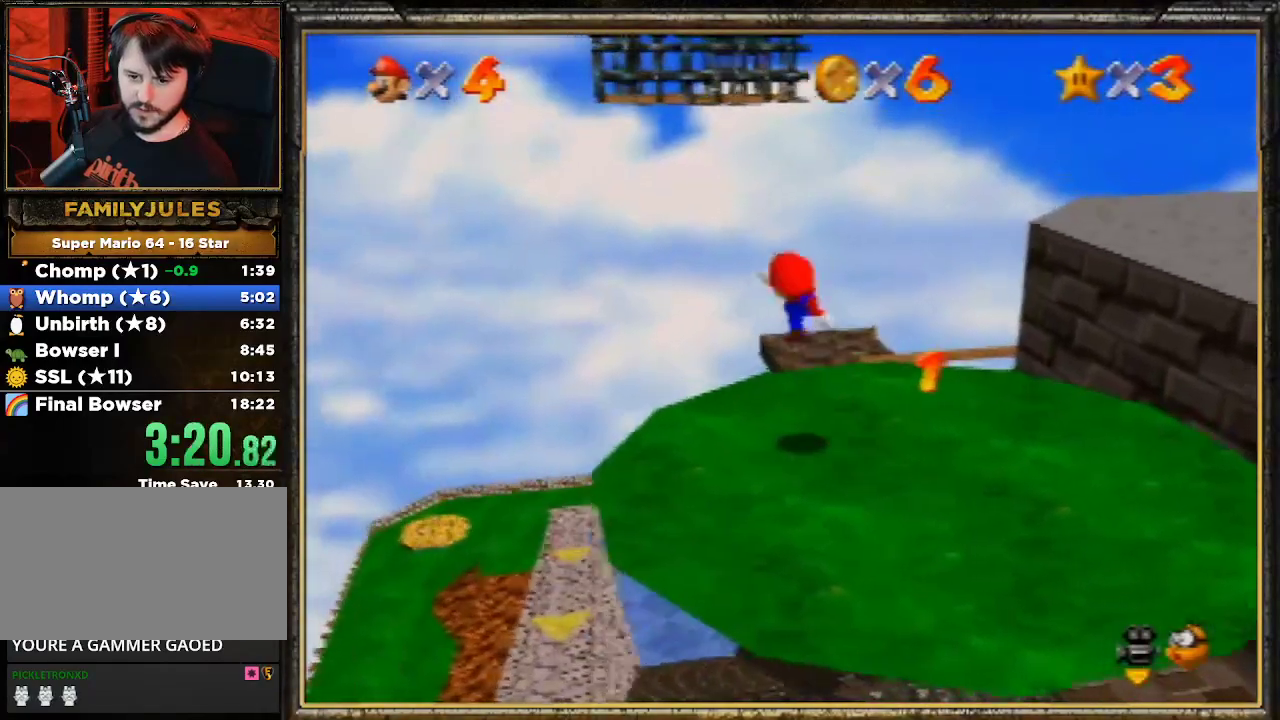
{"buttons": [], "left_stick": "up", "events": [[133, "left_stick", "up-right"], [267, "left_stick", "up"], [333, "A", "down"], [367, "A", "up"]]}
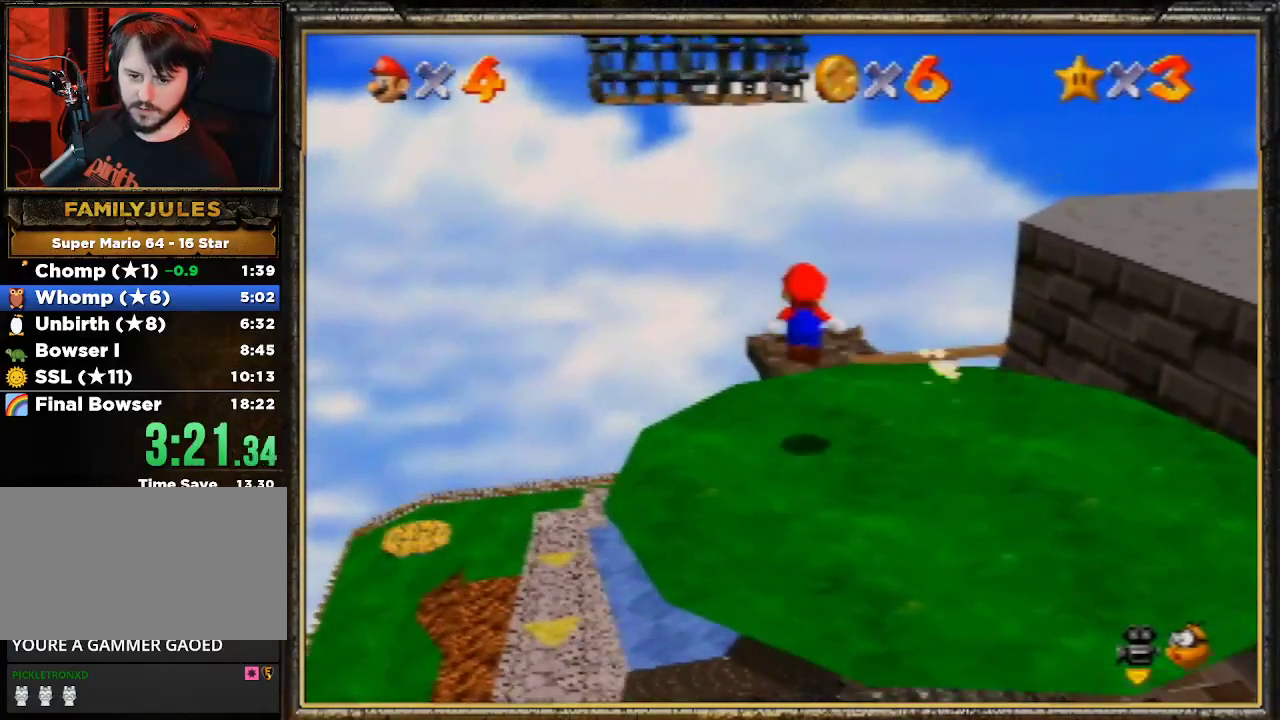
{"buttons": ["A"], "left_stick": "up", "events": [[400, "A", "down"]]}
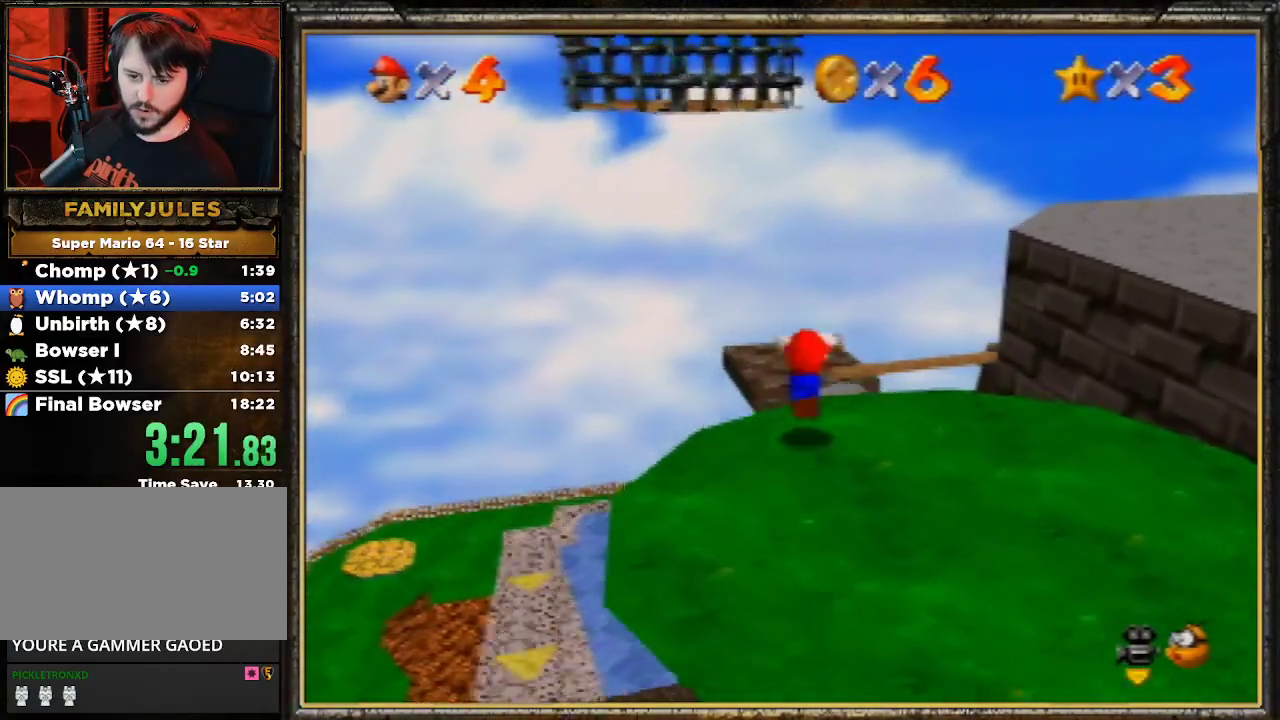
{"buttons": [], "left_stick": "up-left", "events": [[467, "left_stick", "up-left"], [500, "A", "up"]]}
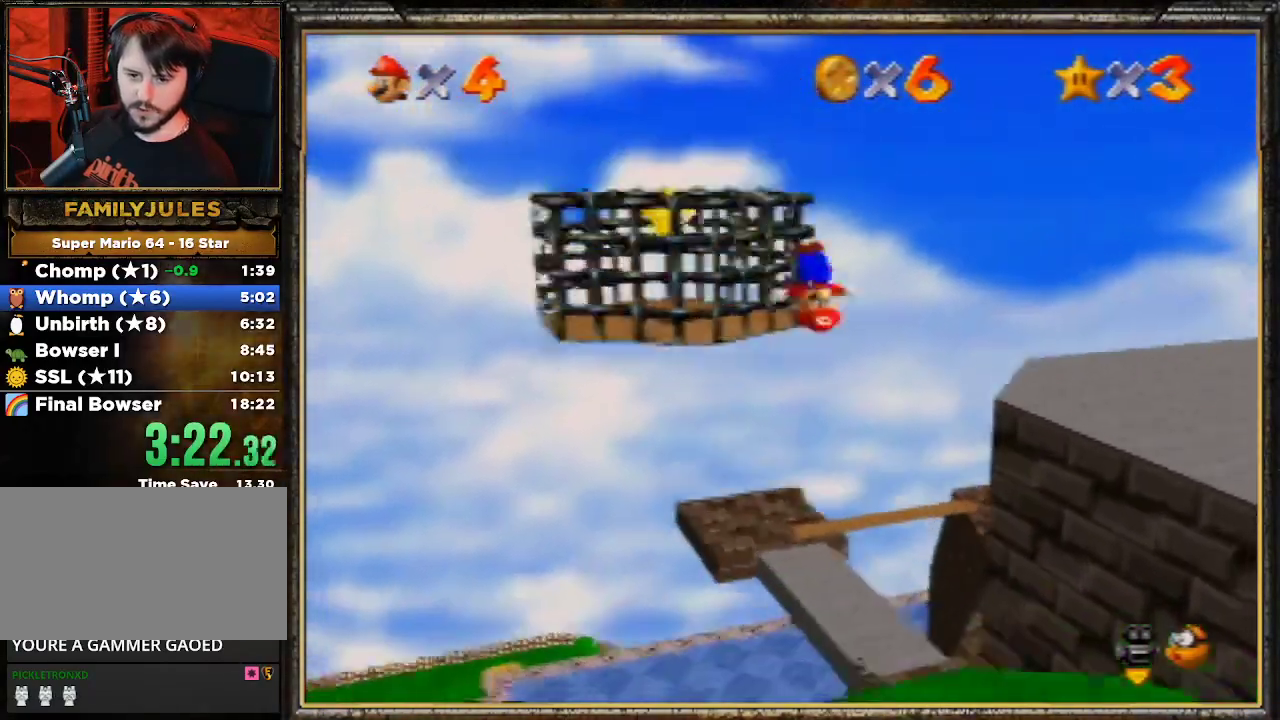
{"buttons": ["A"], "left_stick": "left", "events": [[133, "A", "down"], [133, "left_stick", "left"]]}
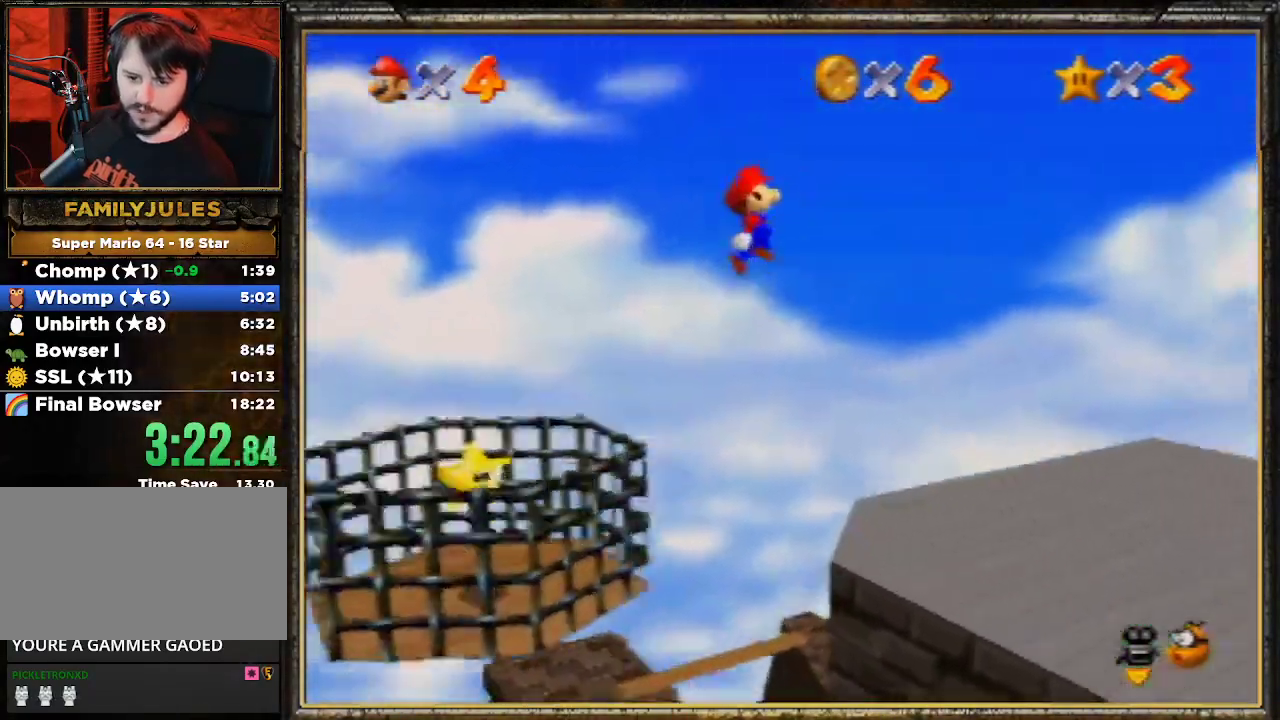
{"buttons": [], "left_stick": "up-right", "events": [[367, "A", "up"], [433, "left_stick", "up-right"]]}
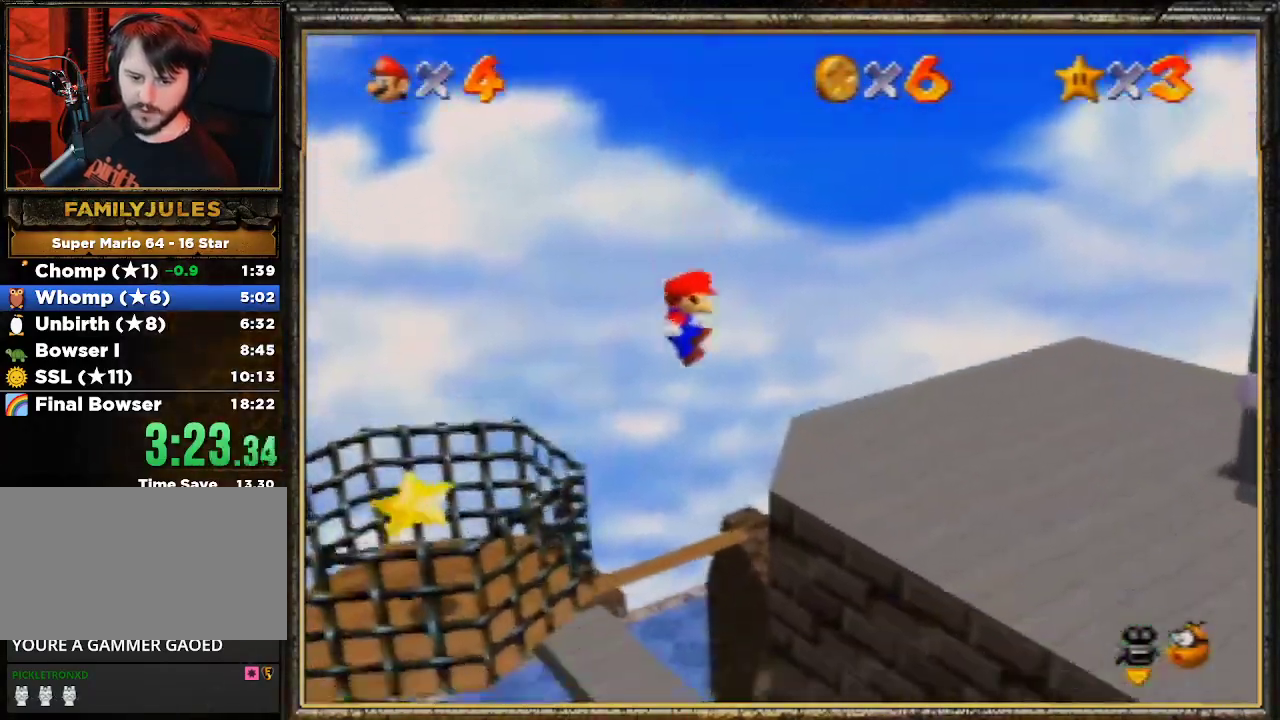
{"buttons": [], "left_stick": "up-left", "events": [[33, "C_LEFT", "down"], [100, "left_stick", "up"], [133, "C_LEFT", "up"], [200, "C_LEFT", "down"], [267, "C_LEFT", "up"], [500, "left_stick", "up-left"]]}
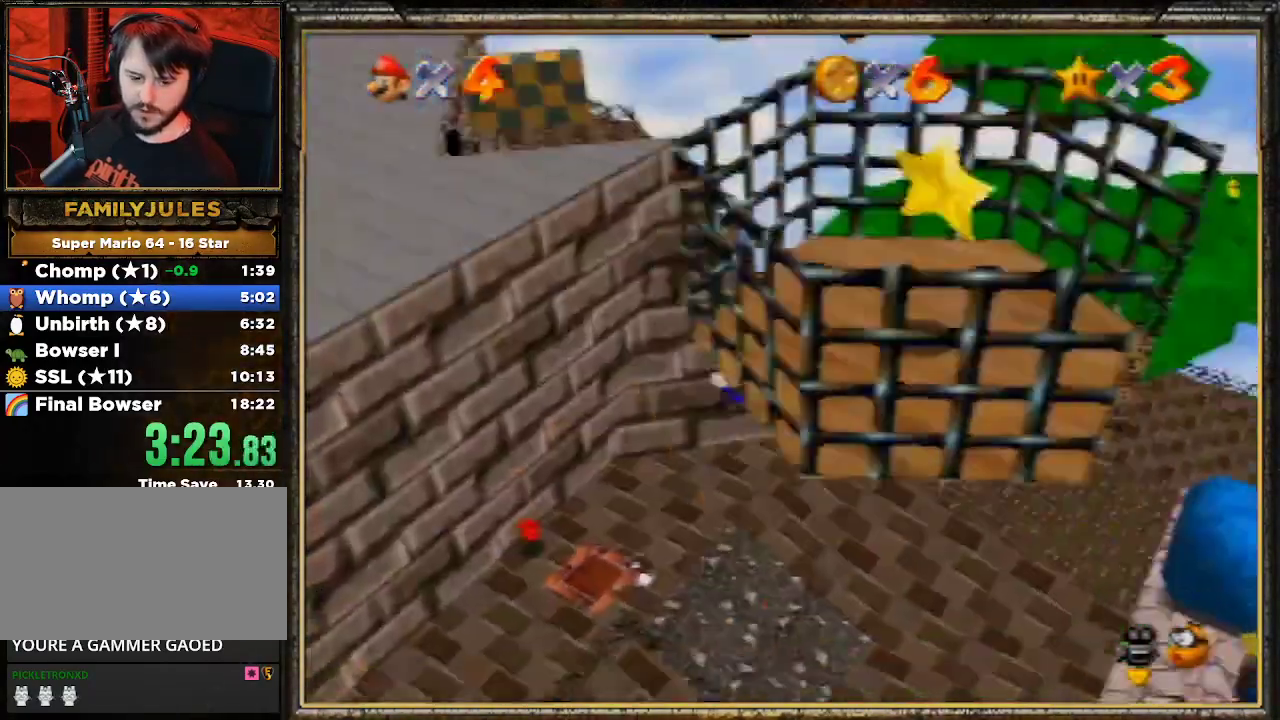
{"buttons": [], "left_stick": "up-left", "events": [[200, "B", "down"], [400, "B", "up"]]}
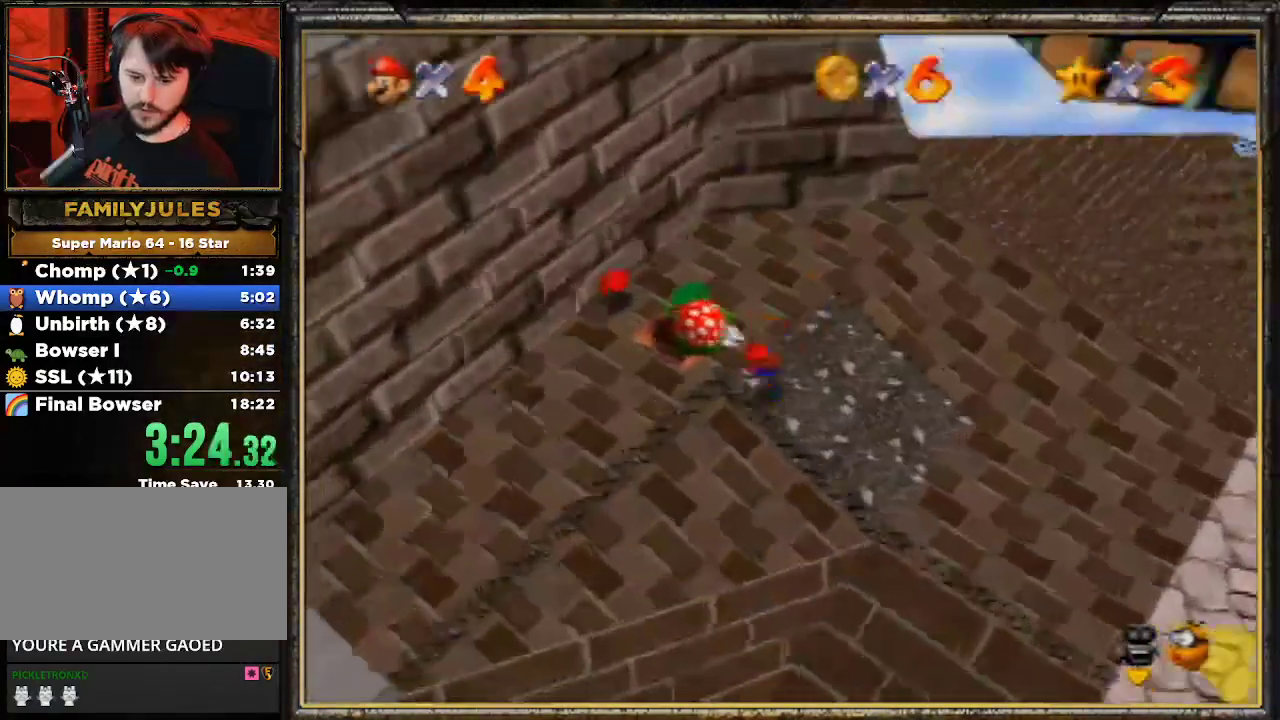
{"buttons": ["A"], "left_stick": "center", "events": [[67, "A", "down"], [67, "left_stick", "down-right"], [167, "B", "down"], [233, "A", "up"], [300, "B", "up"], [333, "left_stick", "center"], [433, "A", "down"]]}
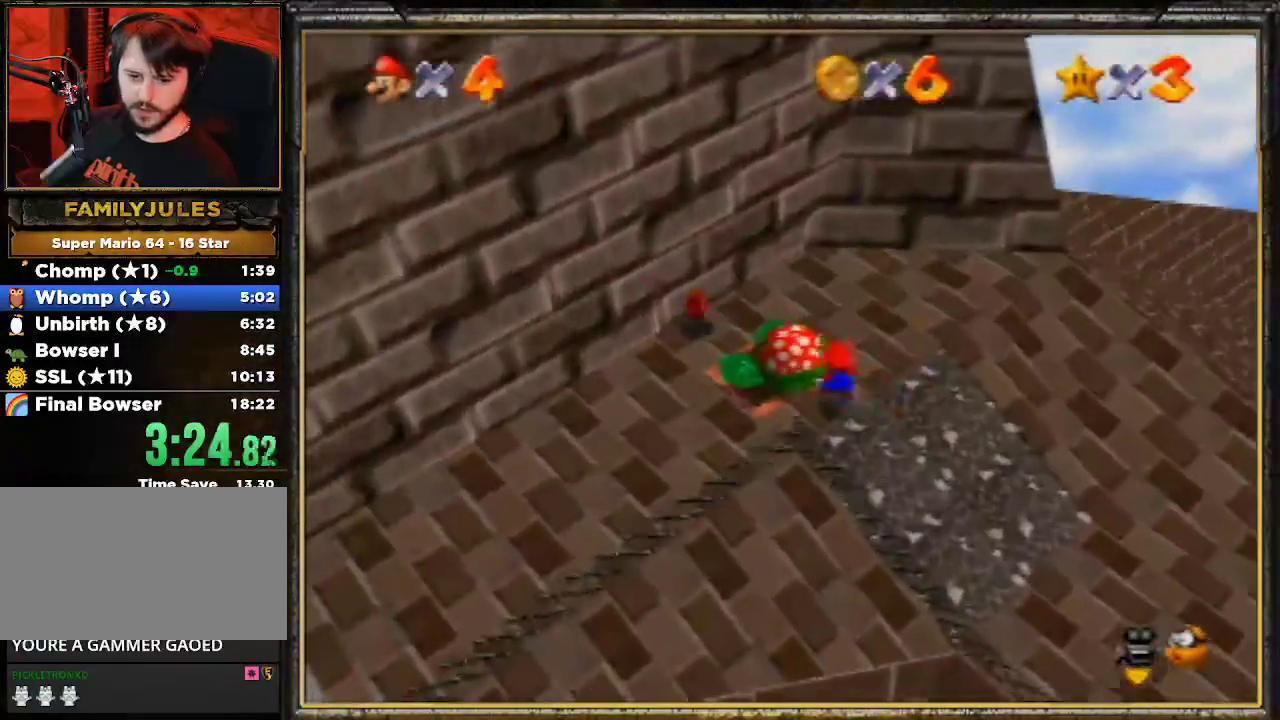
{"buttons": [], "left_stick": "up-right", "events": [[133, "A", "up"], [233, "left_stick", "up-right"]]}
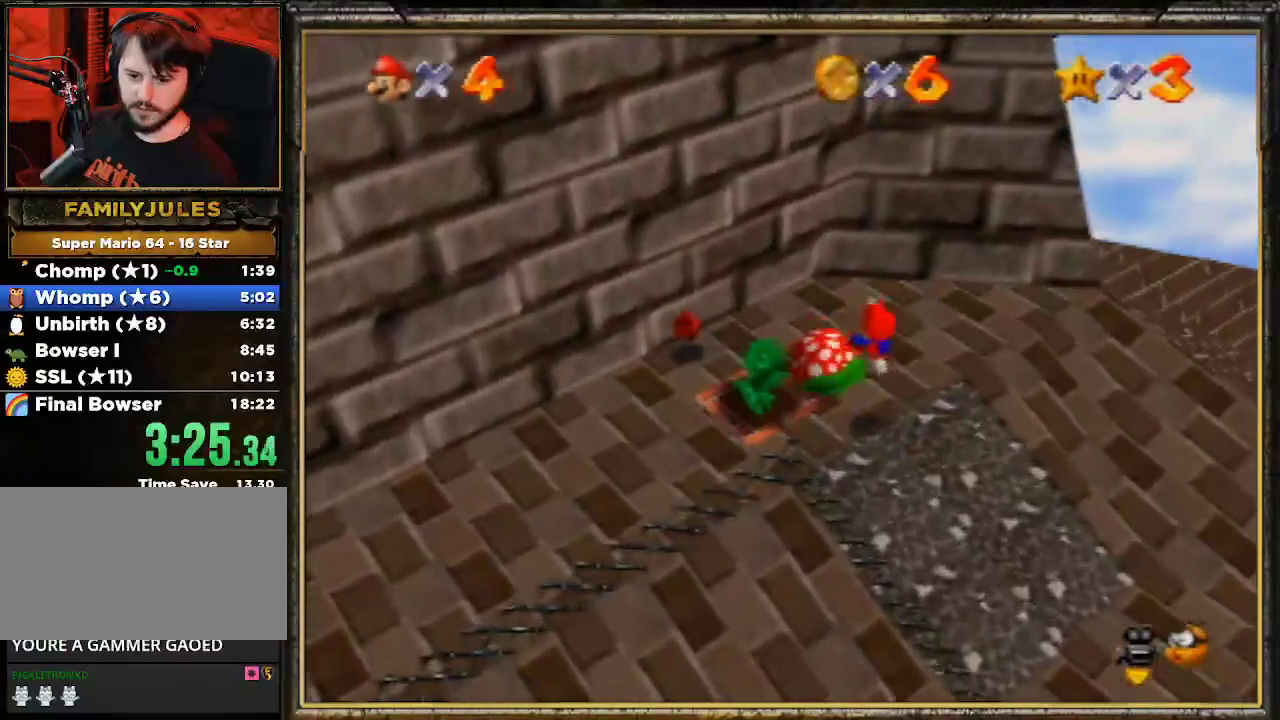
{"buttons": [], "left_stick": "up", "events": [[167, "left_stick", "up"]]}
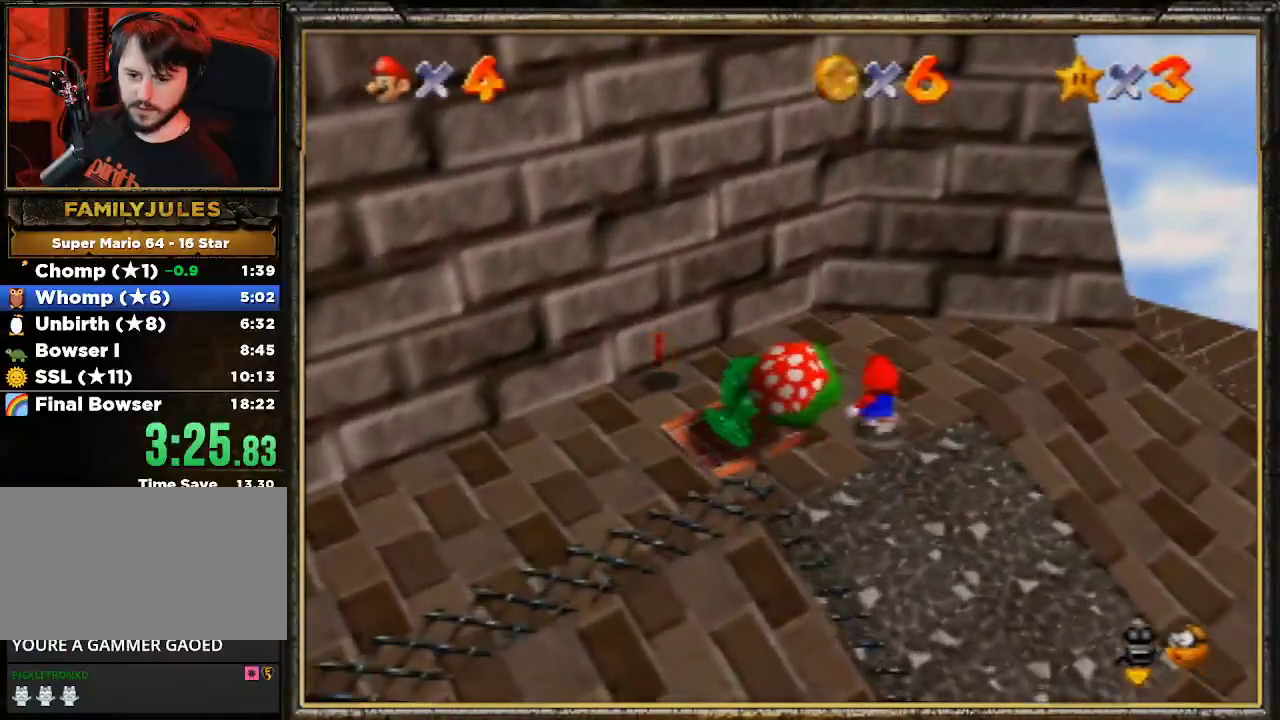
{"buttons": [], "left_stick": "right", "events": [[367, "left_stick", "up-right"], [500, "left_stick", "right"]]}
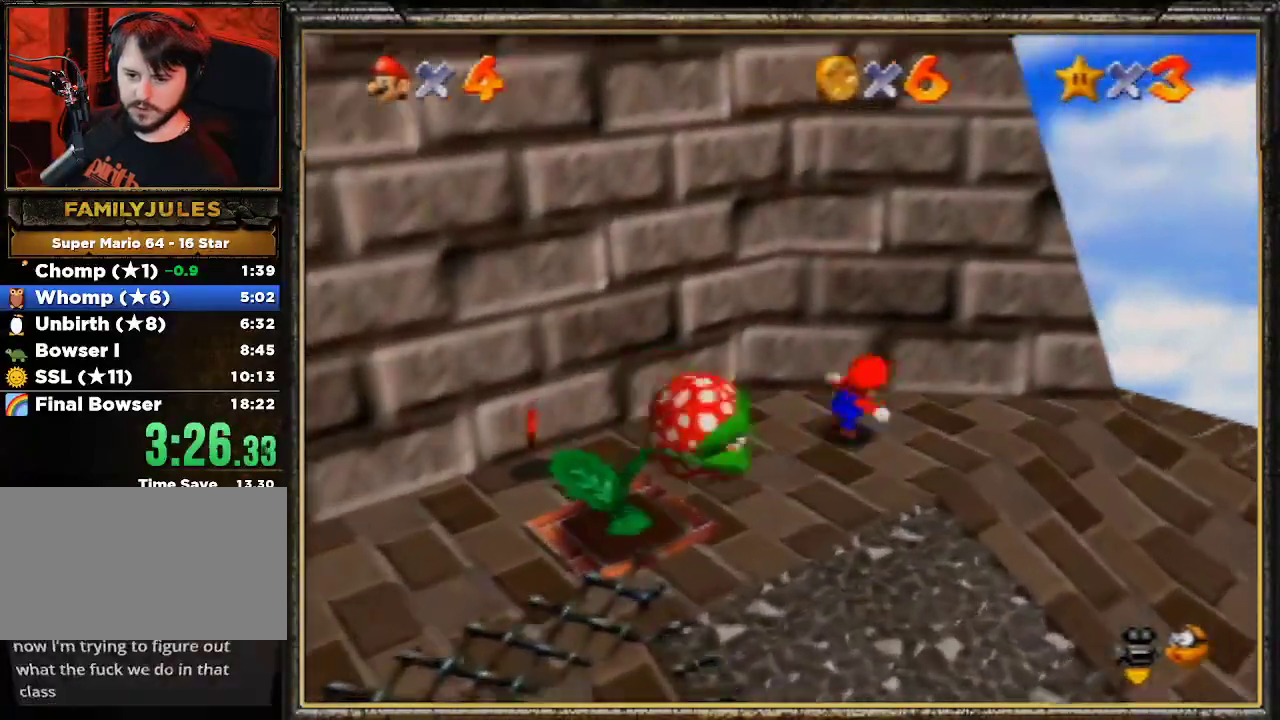
{"buttons": ["A"], "left_stick": "up-left", "events": [[167, "left_stick", "up-left"], [267, "A", "down"]]}
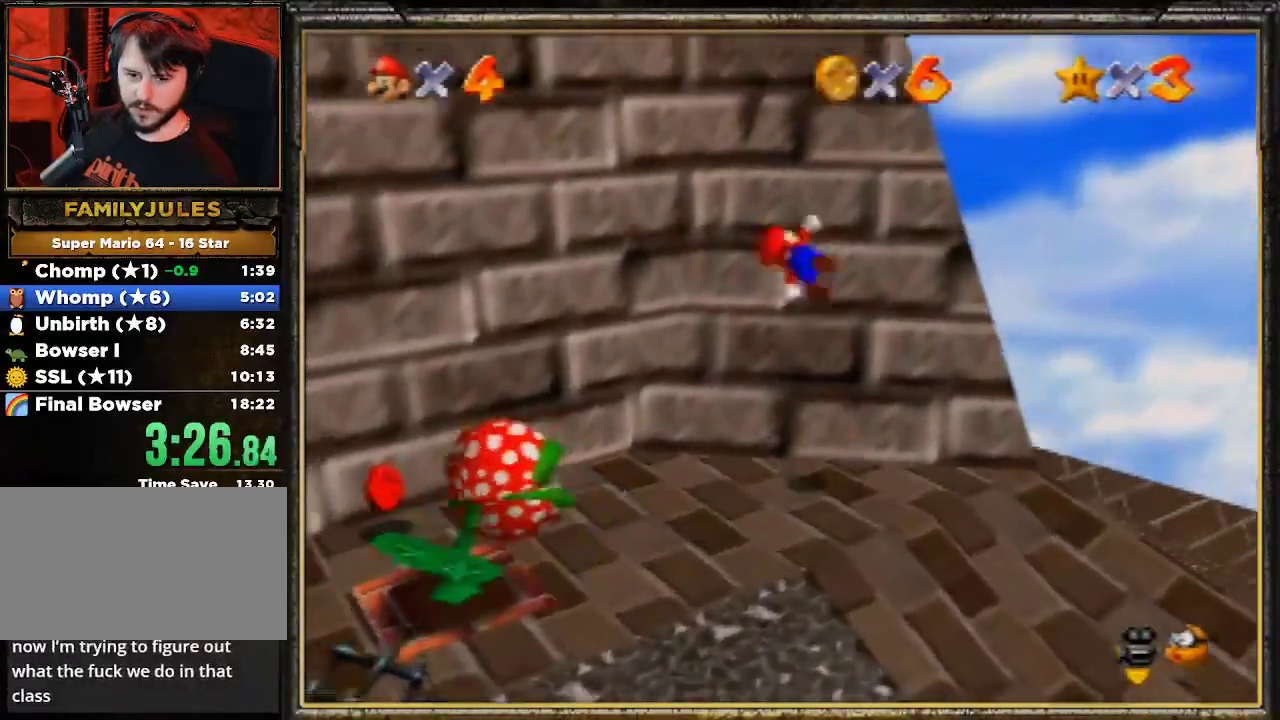
{"buttons": ["A", "B"], "left_stick": "down-right", "events": [[67, "left_stick", "up"], [167, "A", "up"], [367, "left_stick", "center"], [433, "A", "down"], [467, "B", "down"], [467, "left_stick", "down-right"]]}
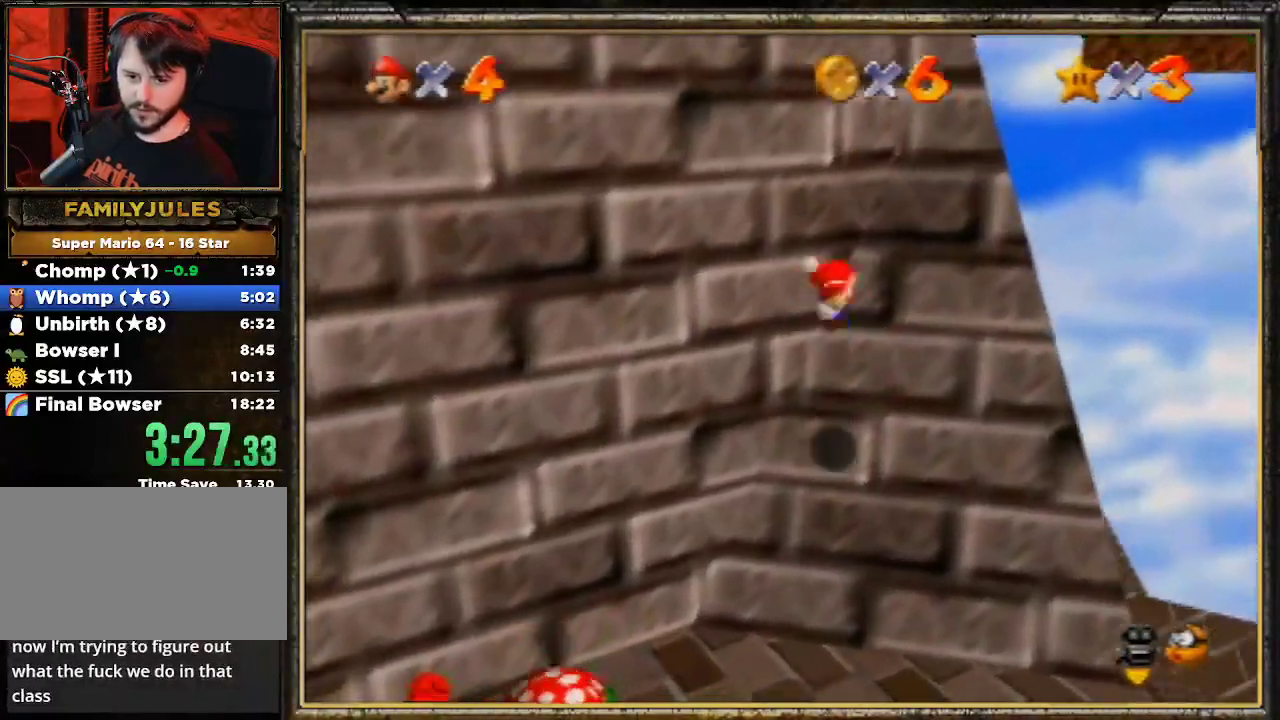
{"buttons": ["A"], "left_stick": "down-right", "events": [[367, "A", "up"], [400, "B", "up"], [500, "A", "down"]]}
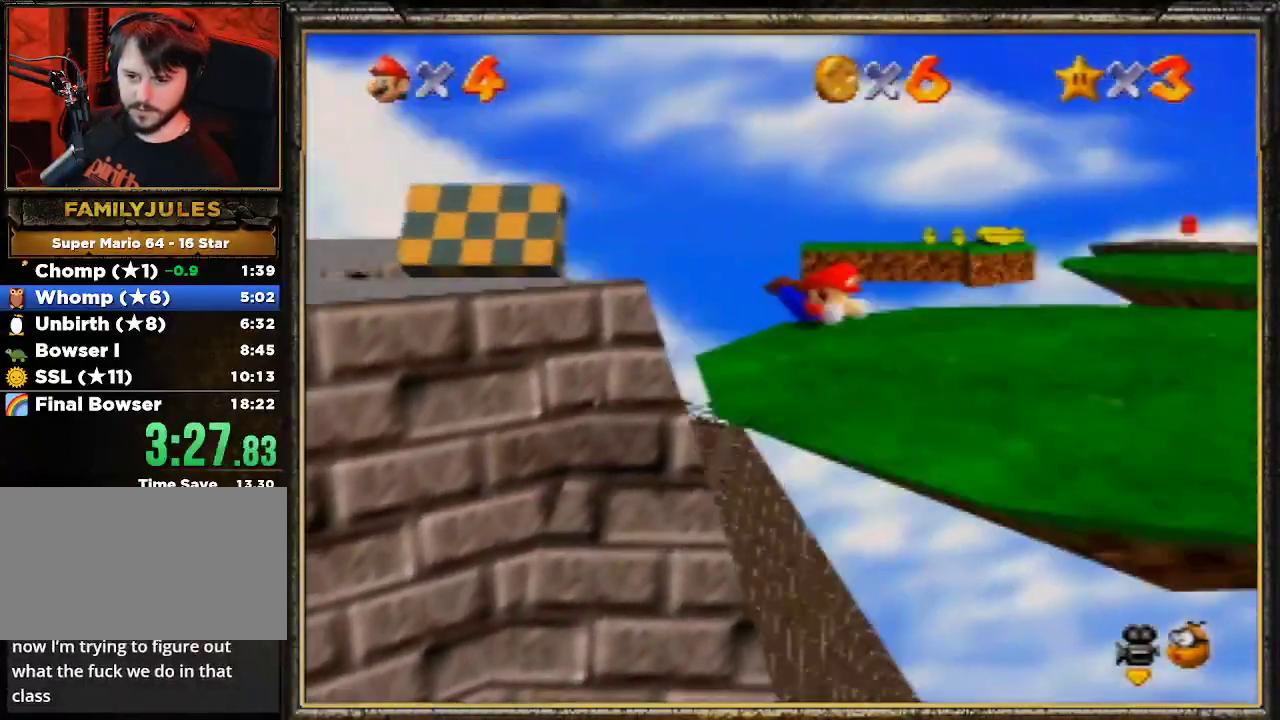
{"buttons": [], "left_stick": "center", "events": [[67, "B", "down"], [200, "A", "up"], [200, "left_stick", "down"], [267, "B", "up"], [400, "C_RIGHT", "down"], [500, "C_RIGHT", "up"], [500, "left_stick", "center"]]}
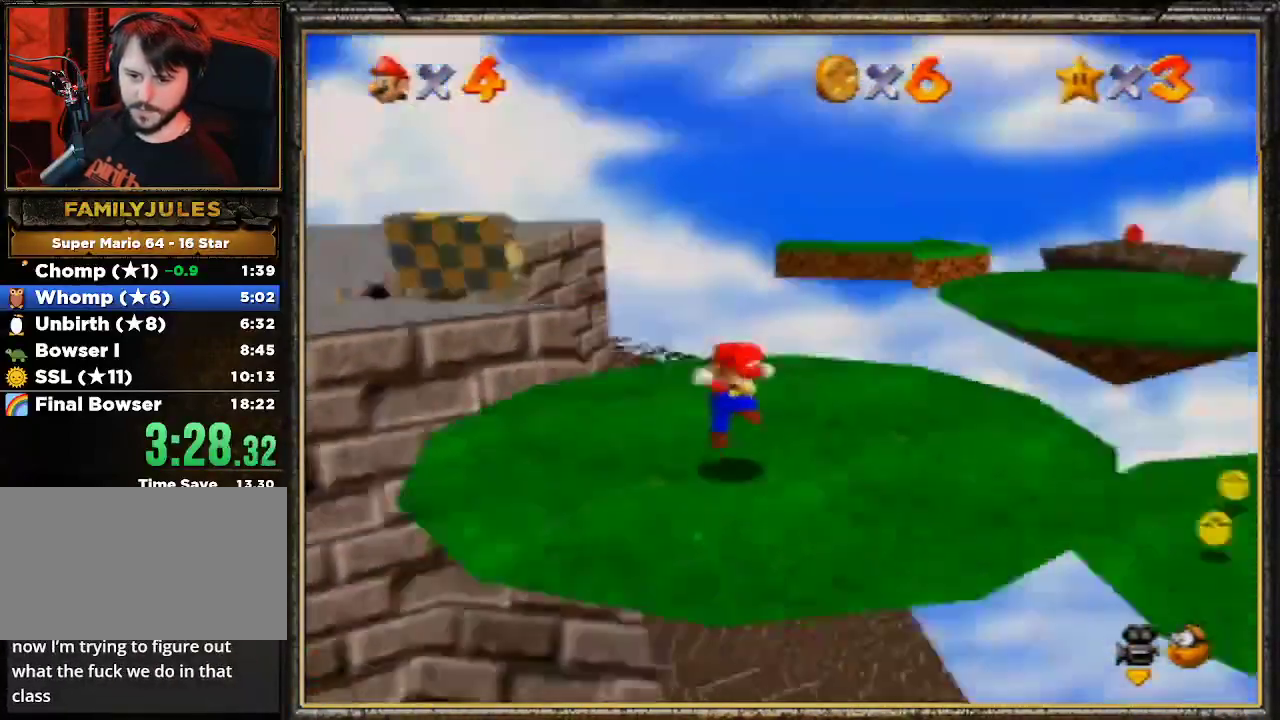
{"buttons": [], "left_stick": "center", "events": [[33, "C_RIGHT", "down"], [133, "C_RIGHT", "up"]]}
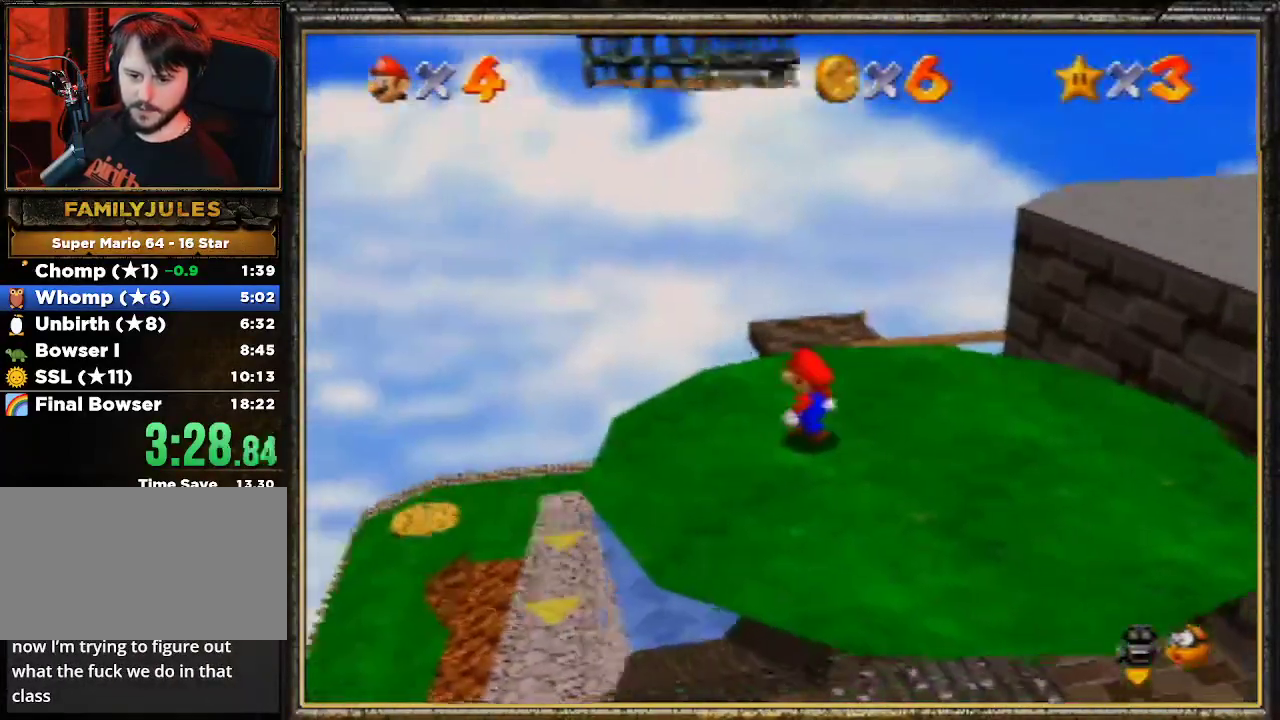
{"buttons": [], "left_stick": "left", "events": [[300, "A", "down"], [333, "B", "down"], [433, "A", "up"], [467, "B", "up"], [467, "left_stick", "left"]]}
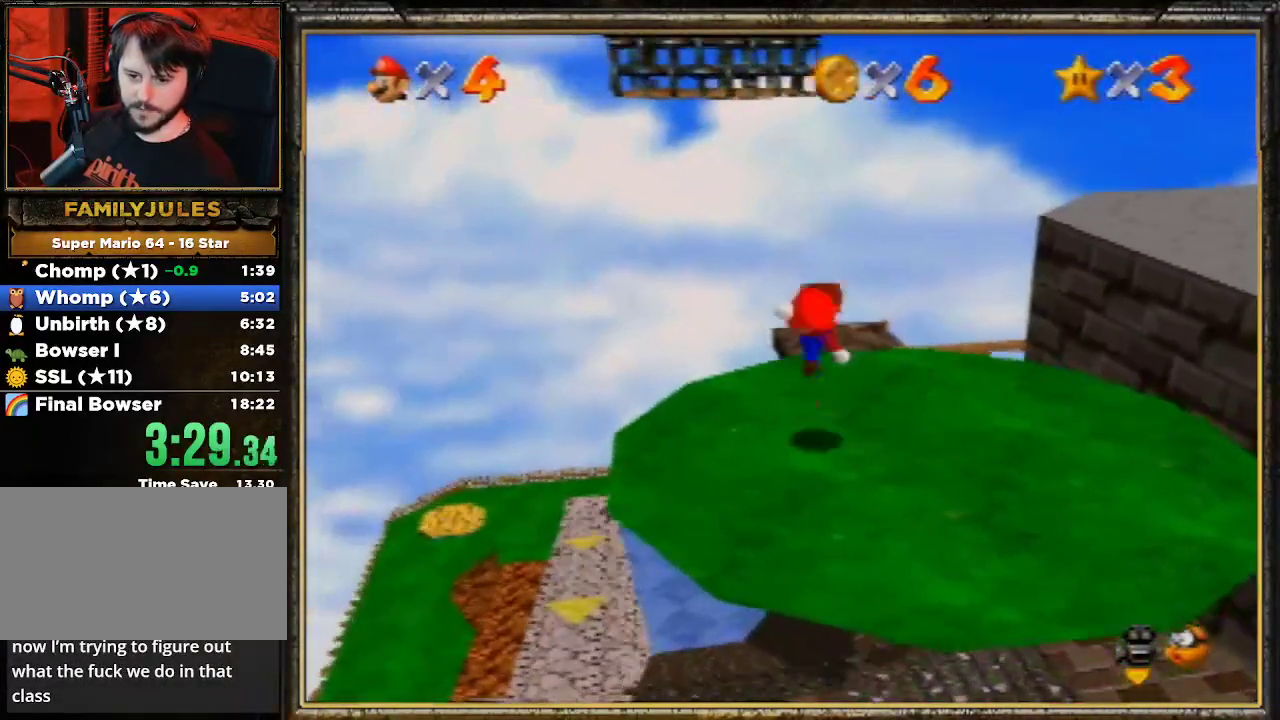
{"buttons": [], "left_stick": "up", "events": [[133, "left_stick", "up-left"], [233, "left_stick", "up"], [367, "A", "down"], [500, "A", "up"]]}
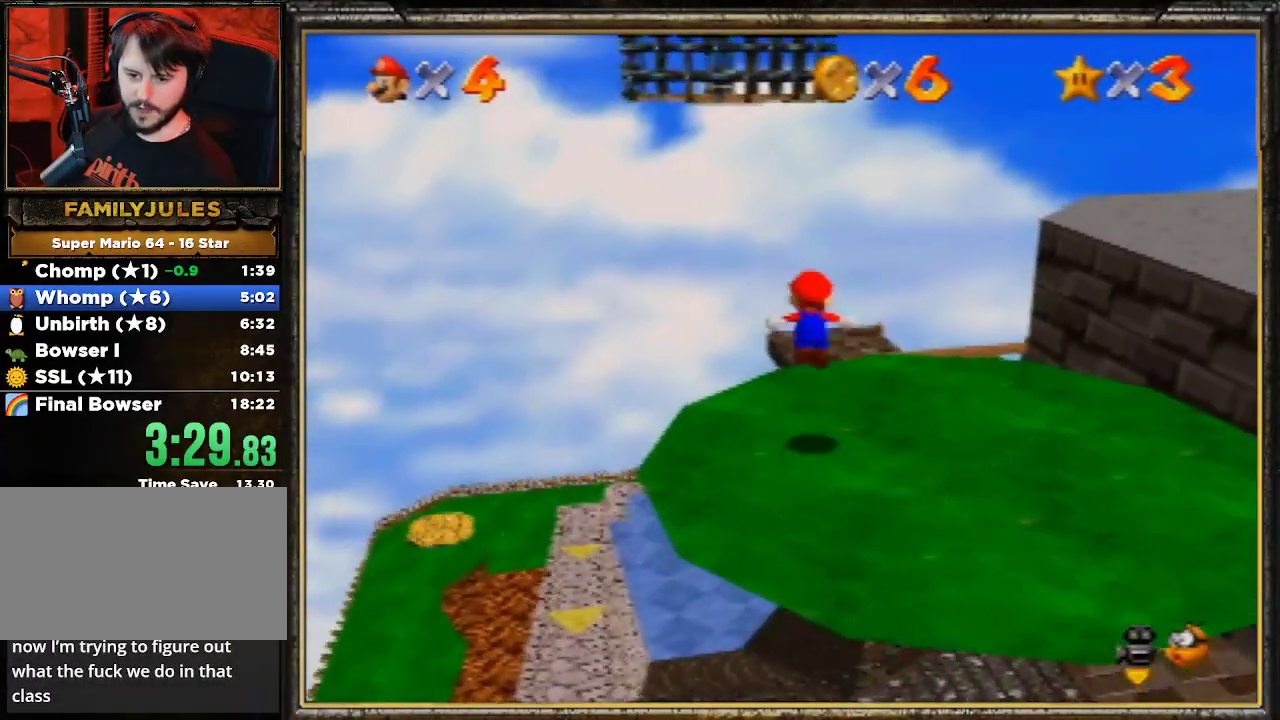
{"buttons": [], "left_stick": "up", "events": []}
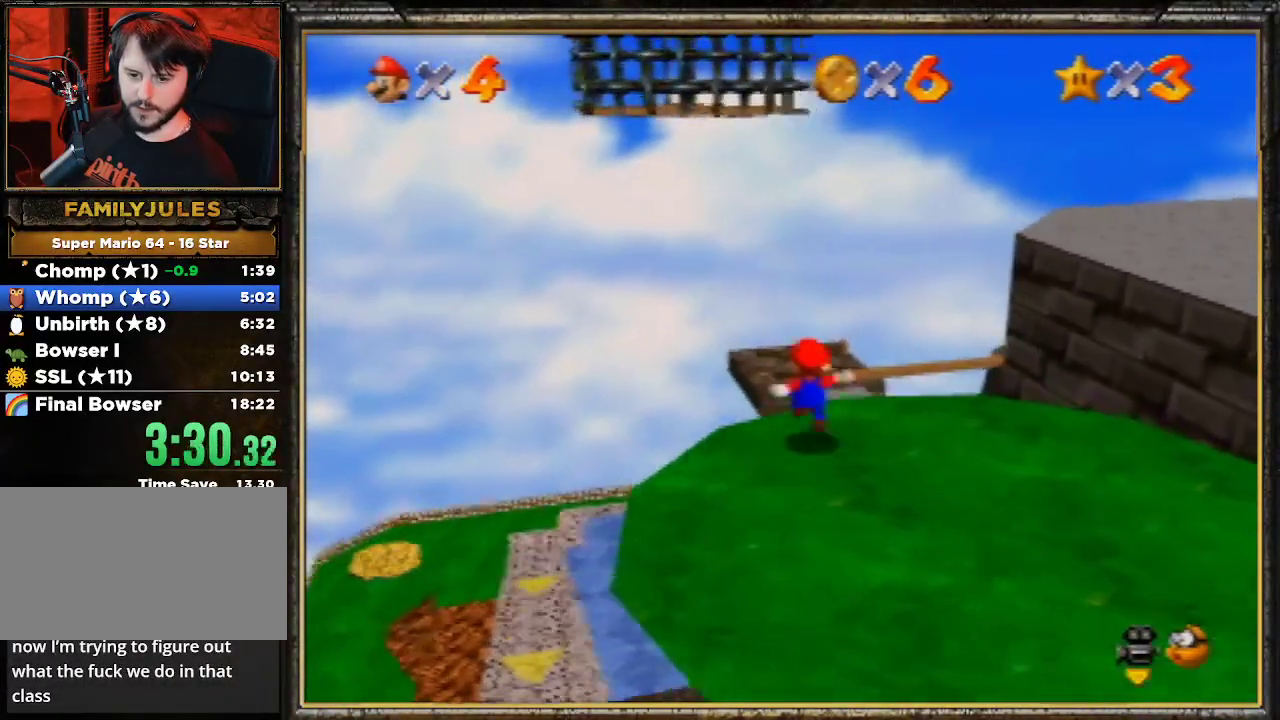
{"buttons": [], "left_stick": "up", "events": [[33, "A", "down"], [500, "A", "up"]]}
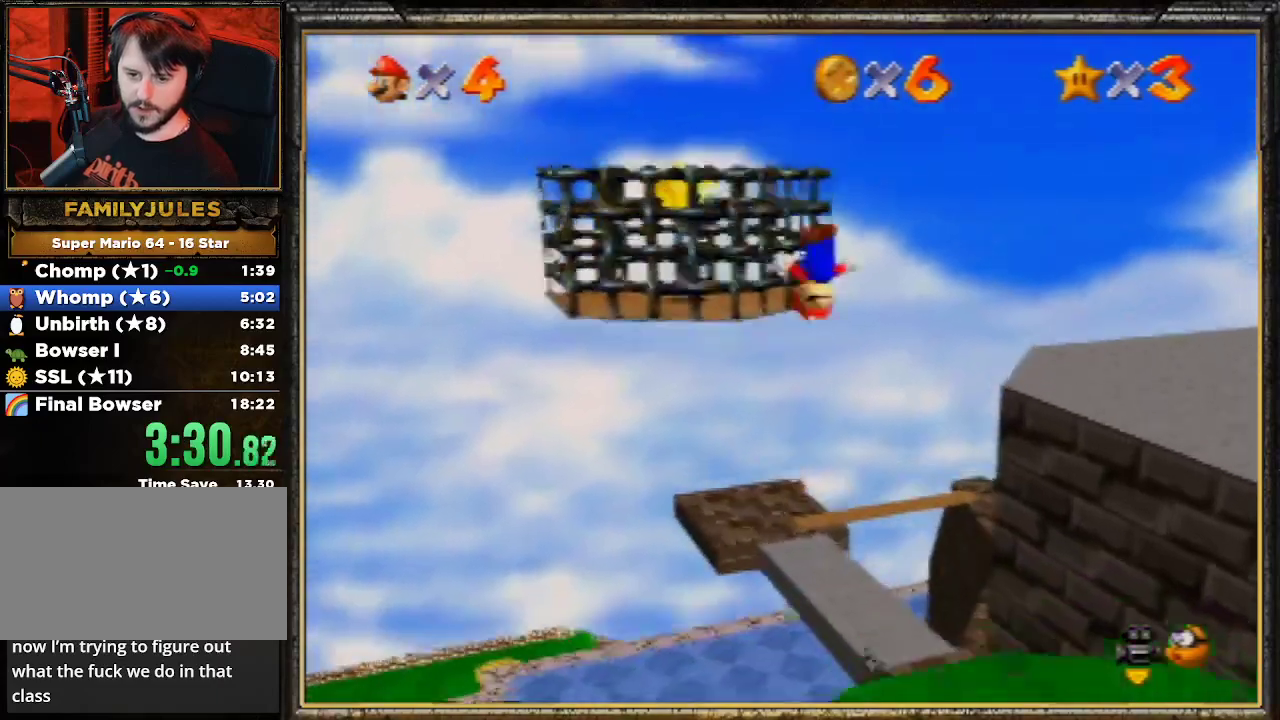
{"buttons": ["A"], "left_stick": "left", "events": [[133, "A", "down"], [133, "left_stick", "left"]]}
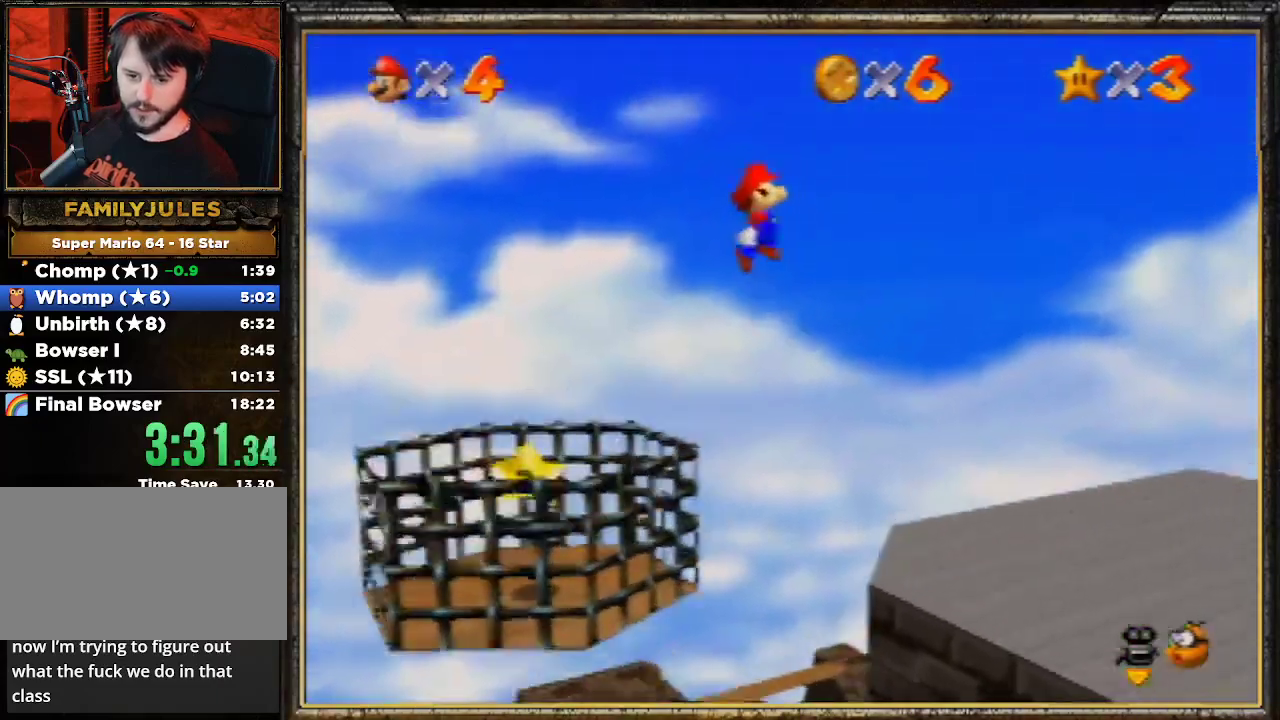
{"buttons": ["A"], "left_stick": "left", "events": []}
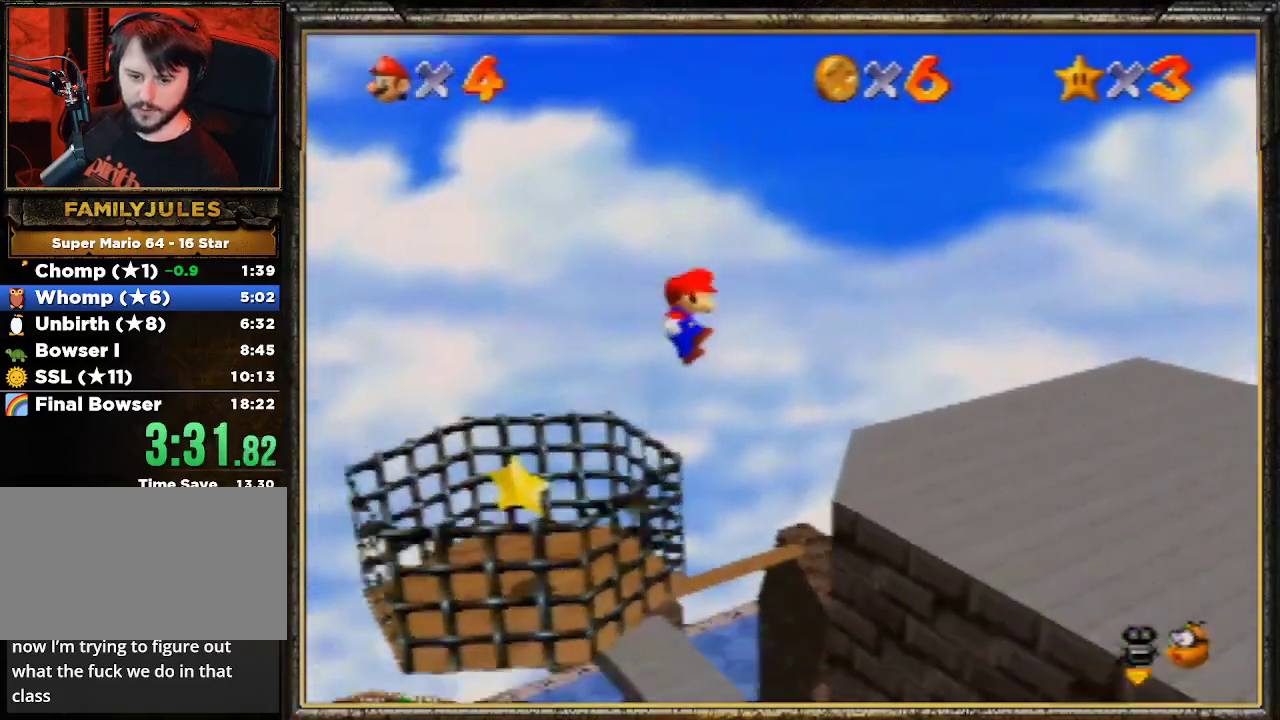
{"buttons": ["Z"], "left_stick": "left", "events": [[300, "A", "up"], [367, "A", "down"], [400, "Z", "down"], [433, "A", "up"]]}
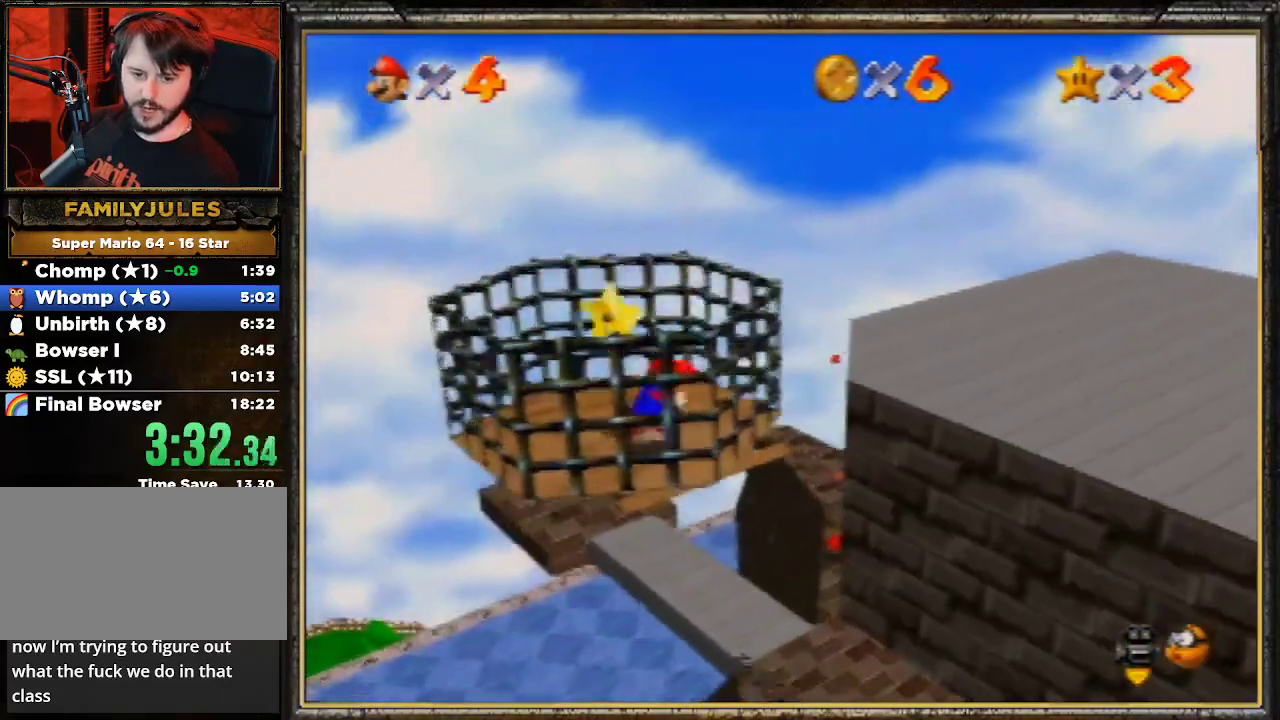
{"buttons": [], "left_stick": "center", "events": [[33, "Z", "up"], [333, "left_stick", "center"]]}